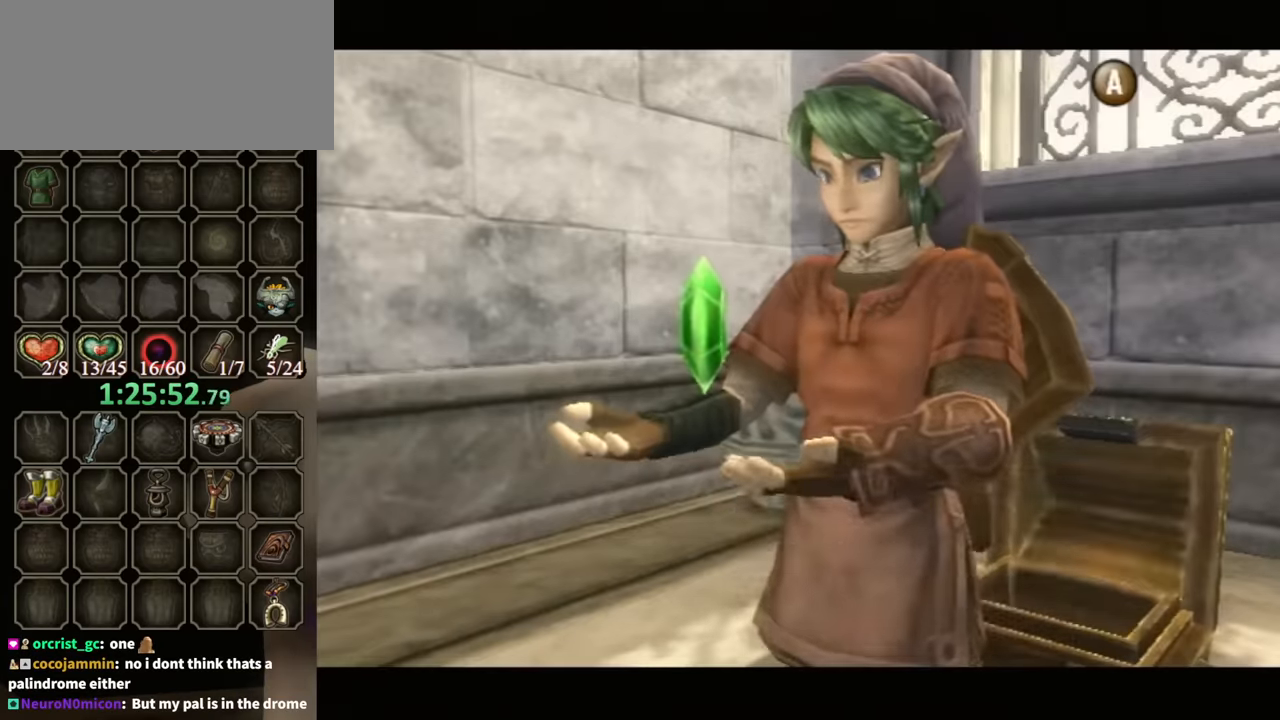
Gameplay with a controller (Nintendo layout); each line is a JSON object with the inputs held at the frame after it. "events" lists button and stick changes between this image and that frame as [ms after this image, input, new state], when the widget could be followed in between. Not read: L3 R3.
{"buttons": ["B"], "left_stick": "down-left", "right_stick": "center", "events": []}
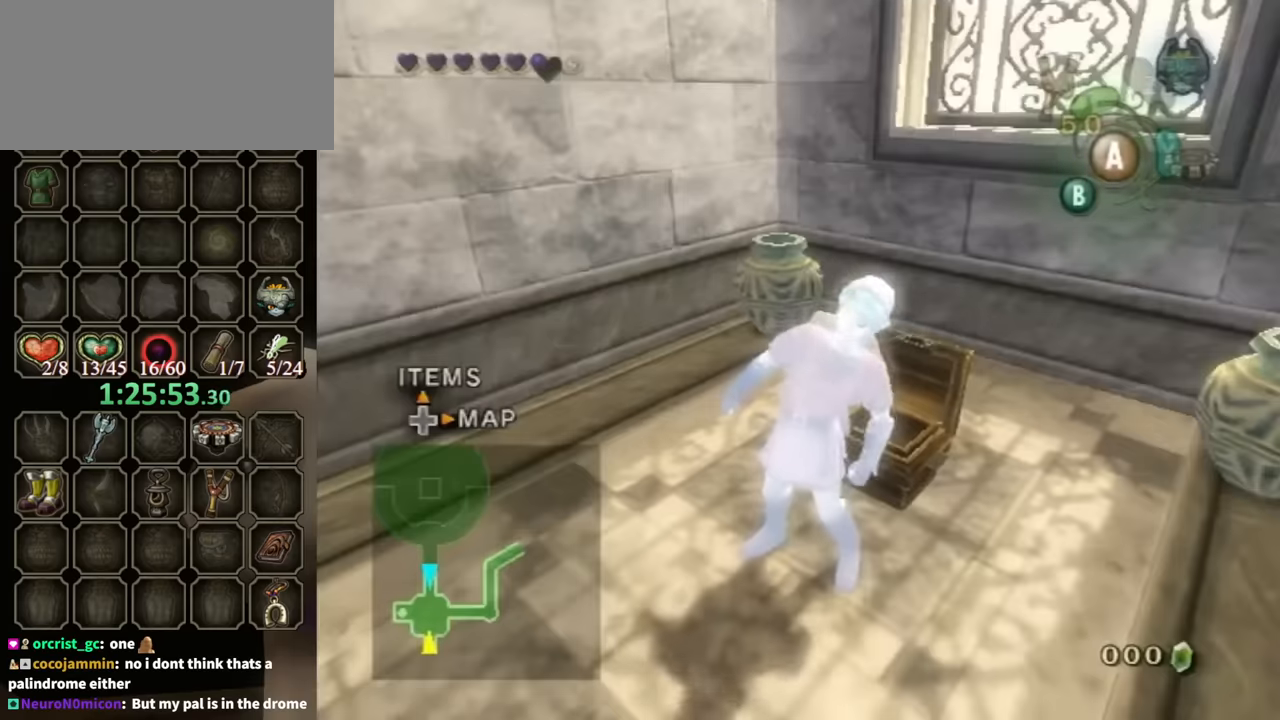
{"buttons": [], "left_stick": "left", "right_stick": "center", "events": [[67, "B", "up"], [134, "A", "down"], [134, "B", "down"], [134, "left_stick", "right"], [200, "B", "up"], [200, "left_stick", "up"], [234, "A", "up"], [267, "A", "down"], [267, "B", "down"], [267, "left_stick", "down-left"], [367, "A", "up"], [367, "B", "up"], [367, "left_stick", "up-right"], [400, "A", "down"], [400, "B", "down"], [467, "B", "up"], [500, "A", "up"], [500, "left_stick", "left"]]}
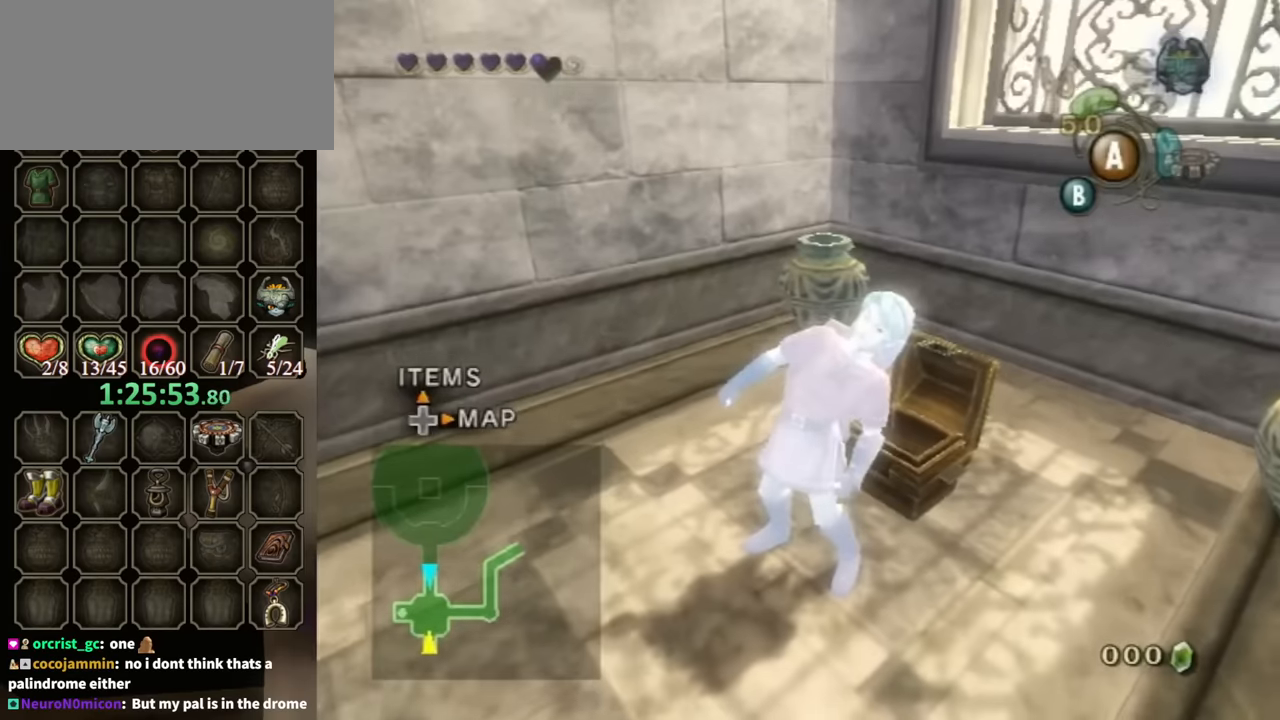
{"buttons": ["A"], "left_stick": "right", "right_stick": "center", "events": [[34, "A", "down"], [34, "B", "down"], [34, "left_stick", "down-left"], [100, "left_stick", "down-right"], [134, "B", "up"], [167, "left_stick", "up-right"], [234, "B", "down"], [267, "B", "up"], [267, "left_stick", "up-left"], [300, "A", "up"], [334, "left_stick", "down-left"], [367, "A", "down"], [367, "B", "down"], [434, "A", "up"], [434, "B", "up"], [500, "A", "down"], [500, "left_stick", "right"]]}
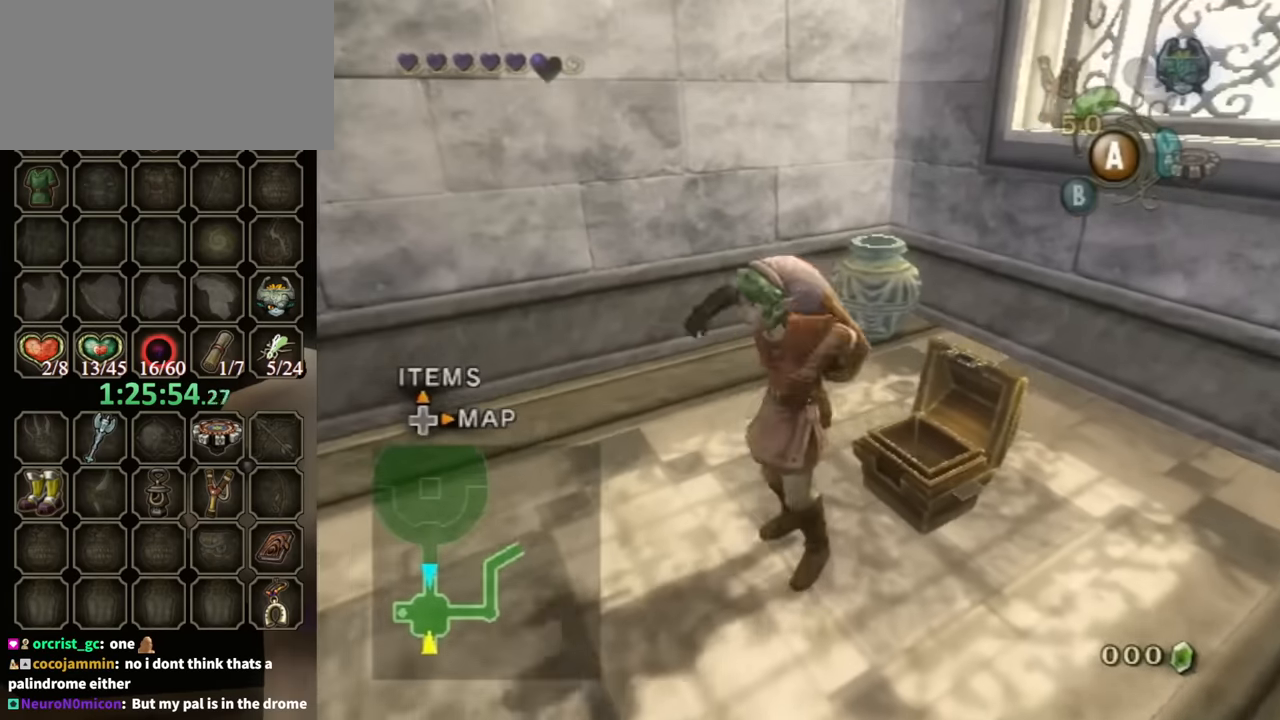
{"buttons": [], "left_stick": "up-left", "right_stick": "right", "events": [[34, "left_stick", "up"], [100, "A", "up"], [134, "left_stick", "down-left"], [234, "right_stick", "right"], [267, "left_stick", "center"], [367, "left_stick", "left"], [500, "left_stick", "up-left"]]}
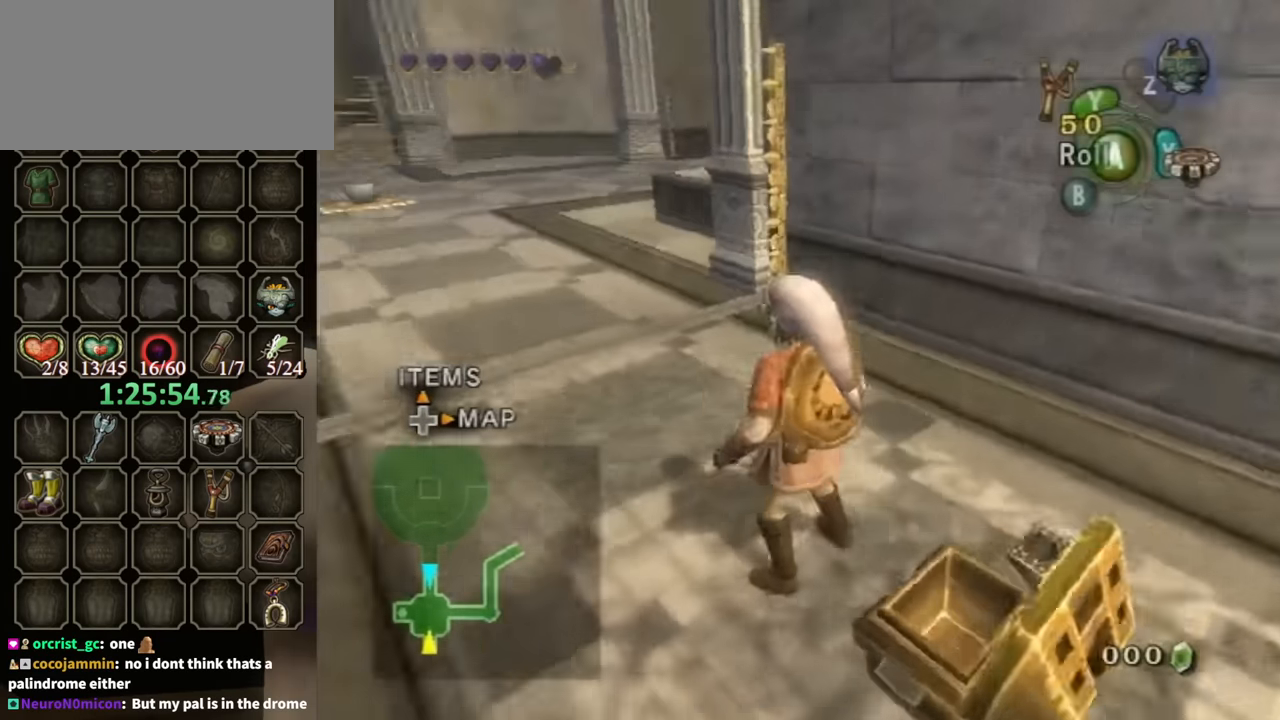
{"buttons": ["X"], "left_stick": "up", "right_stick": "center", "events": [[134, "left_stick", "up"], [167, "right_stick", "center"], [467, "X", "down"]]}
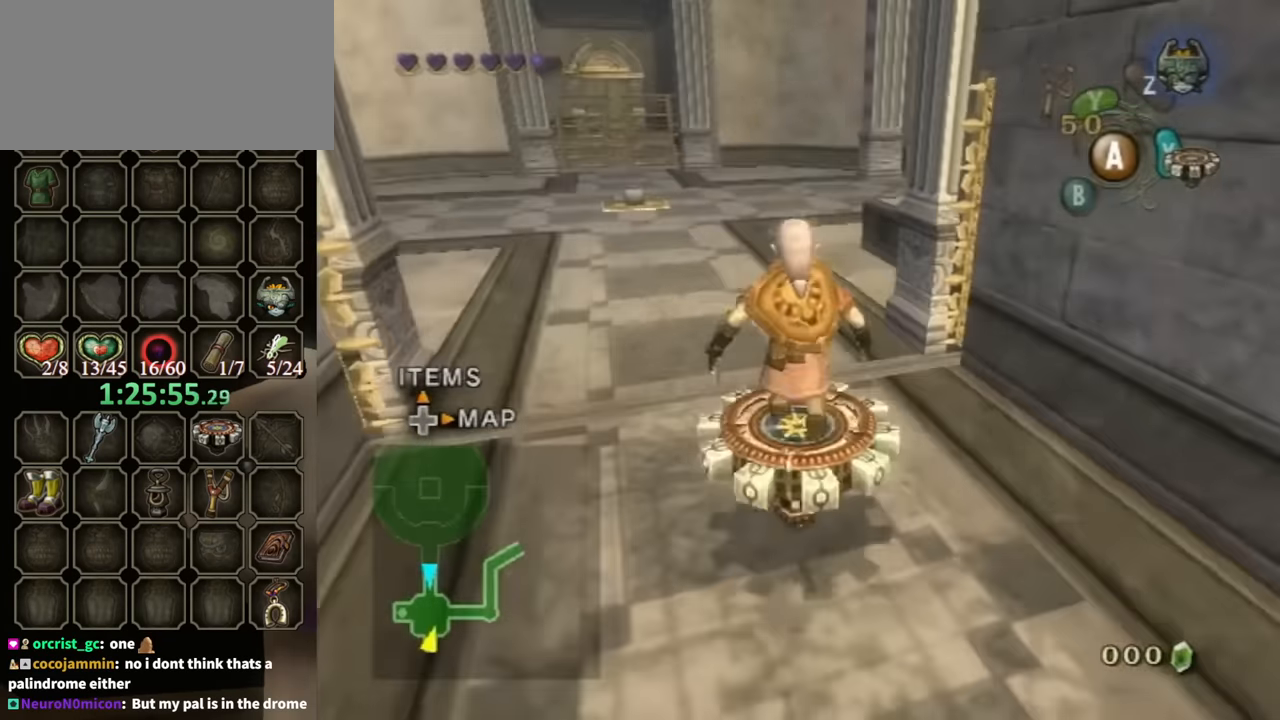
{"buttons": ["R1"], "left_stick": "center", "right_stick": "center", "events": [[34, "X", "up"], [134, "R1", "down"], [334, "left_stick", "center"]]}
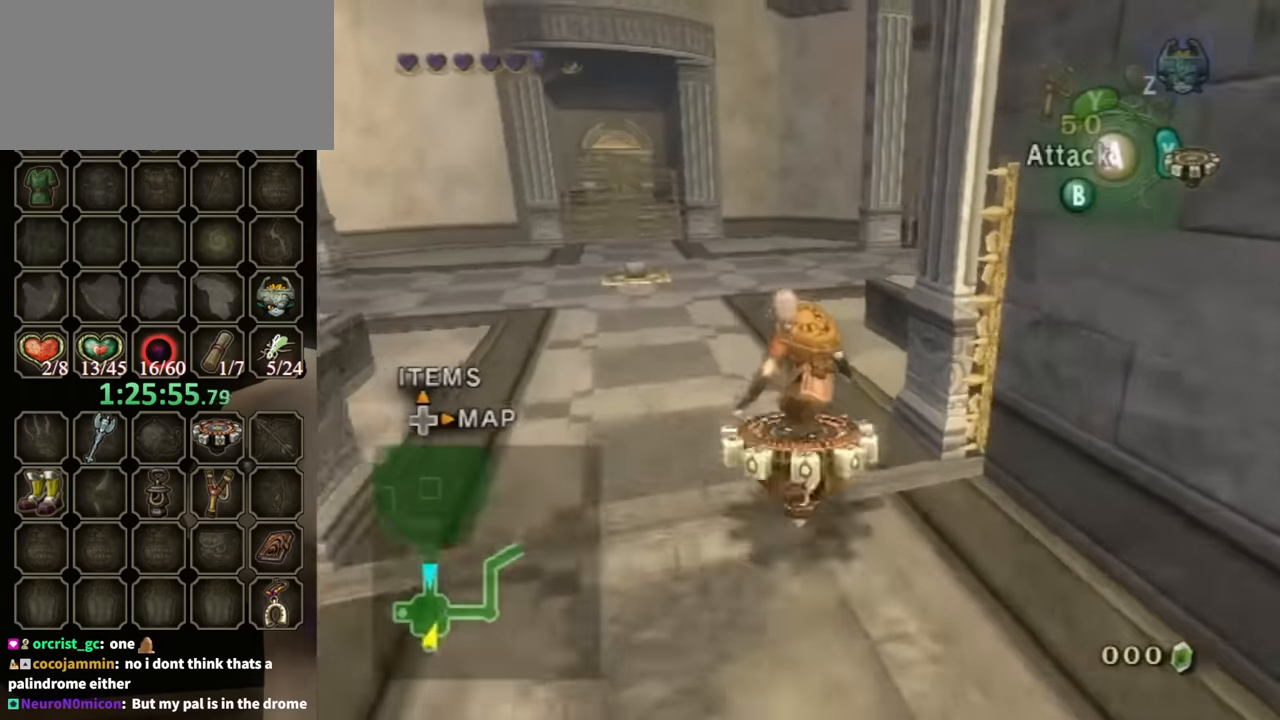
{"buttons": ["R1"], "left_stick": "right", "right_stick": "center", "events": [[367, "left_stick", "right"]]}
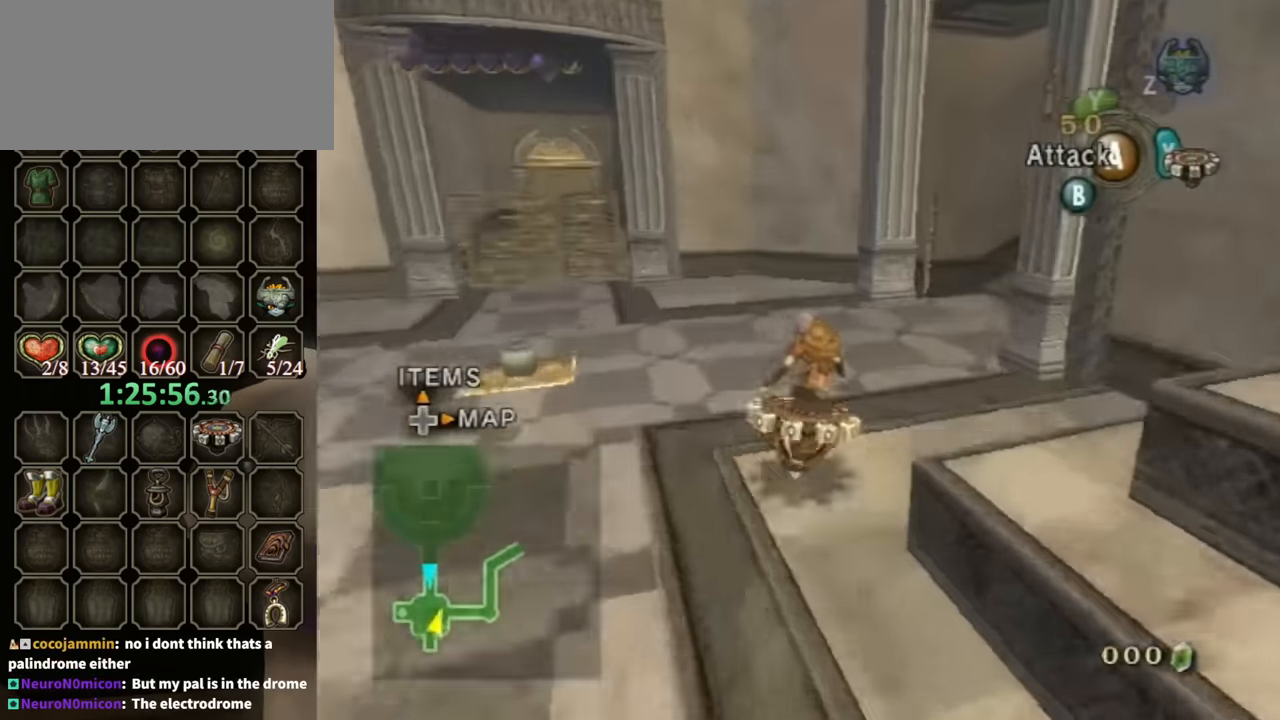
{"buttons": ["R1"], "left_stick": "down-right", "right_stick": "center", "events": [[400, "left_stick", "down-right"]]}
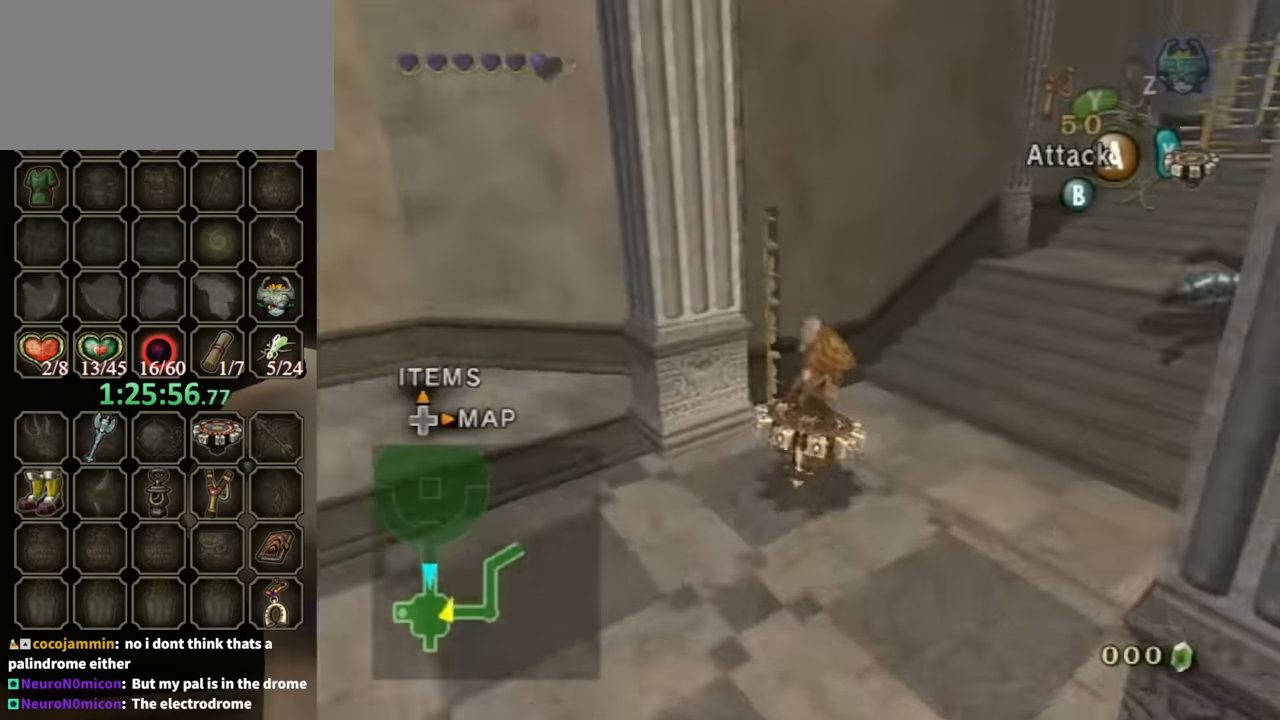
{"buttons": [], "left_stick": "down", "right_stick": "center", "events": [[100, "X", "down"], [200, "left_stick", "down"], [234, "R1", "up"], [234, "X", "up"], [334, "left_stick", "down-right"], [500, "left_stick", "down"]]}
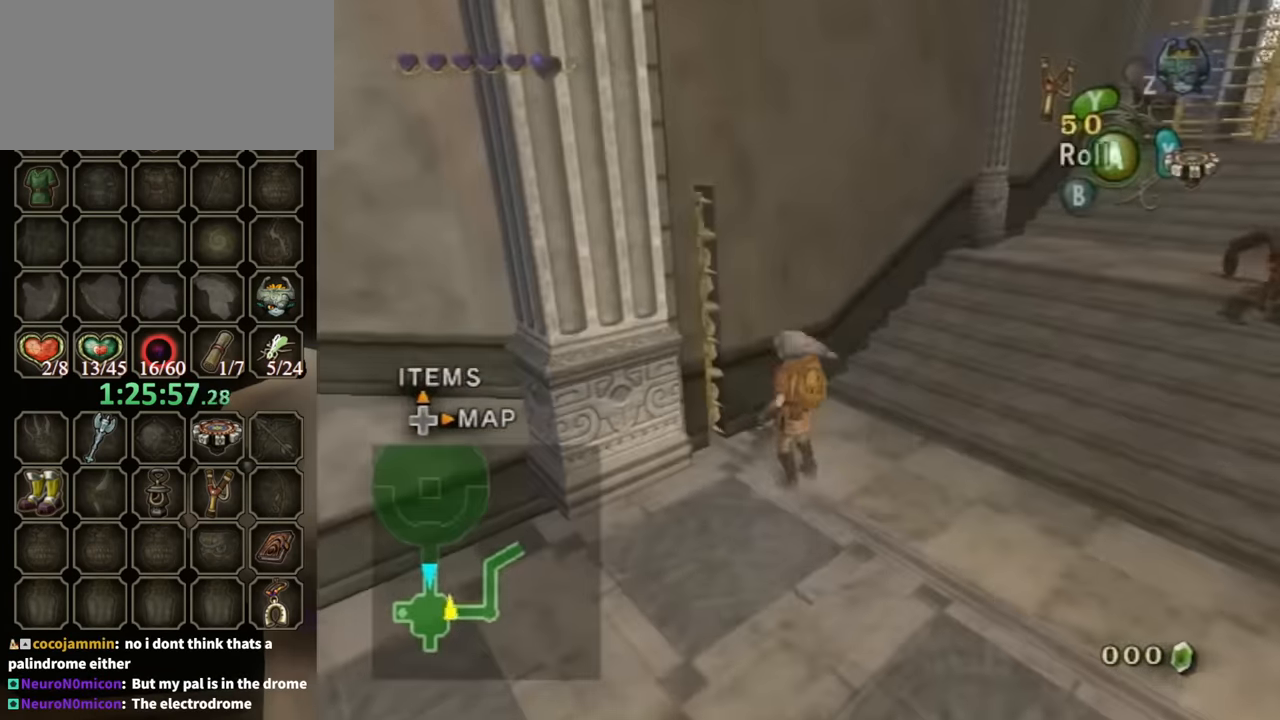
{"buttons": ["Y"], "left_stick": "center", "right_stick": "center", "events": [[34, "left_stick", "down-left"], [167, "Y", "down"], [200, "left_stick", "center"], [267, "Y", "up"], [434, "Y", "down"]]}
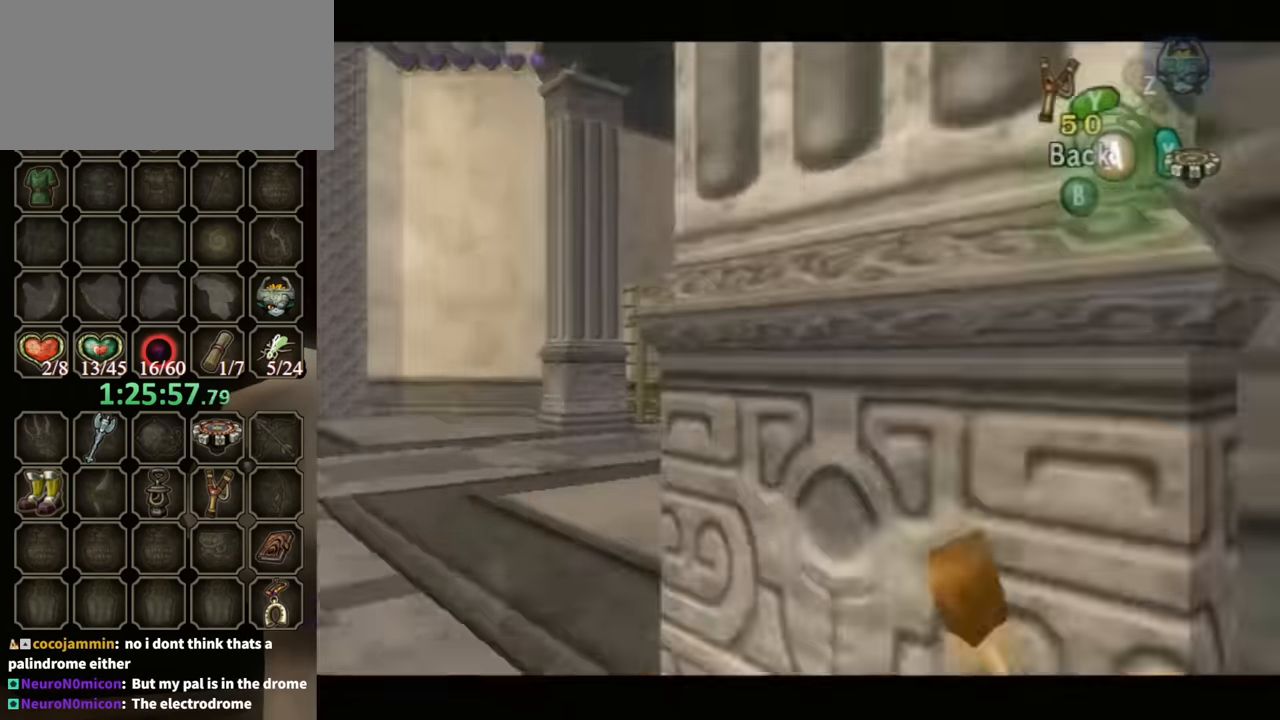
{"buttons": ["Y"], "left_stick": "left", "right_stick": "center", "events": [[100, "left_stick", "left"]]}
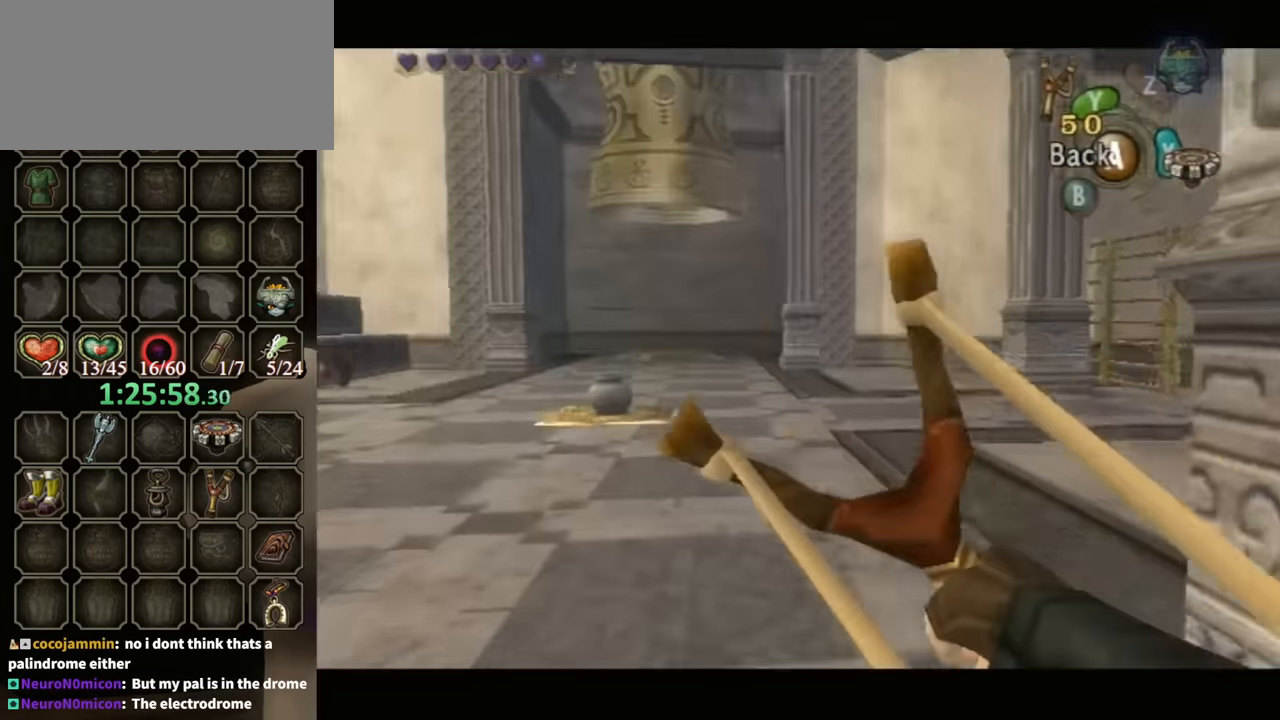
{"buttons": ["Y"], "left_stick": "down-left", "right_stick": "center", "events": [[267, "left_stick", "center"], [400, "left_stick", "down-left"]]}
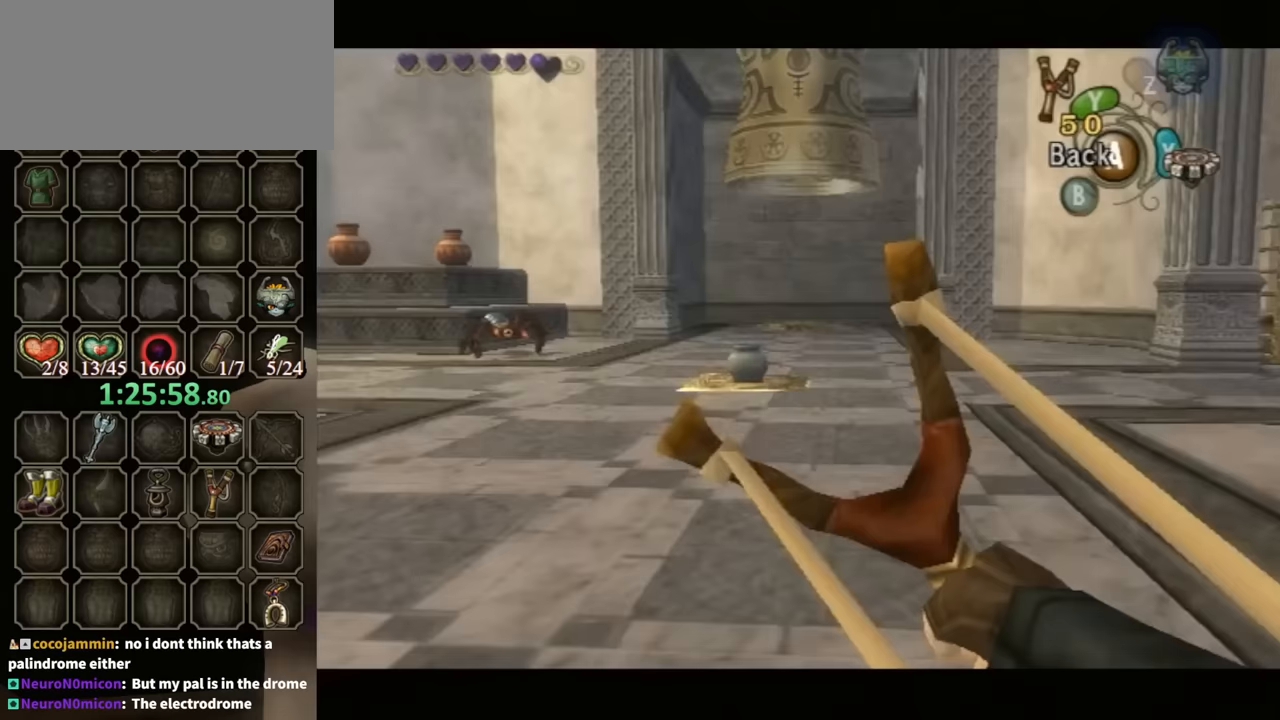
{"buttons": [], "left_stick": "center", "right_stick": "center", "events": [[200, "Y", "up"], [233, "left_stick", "center"]]}
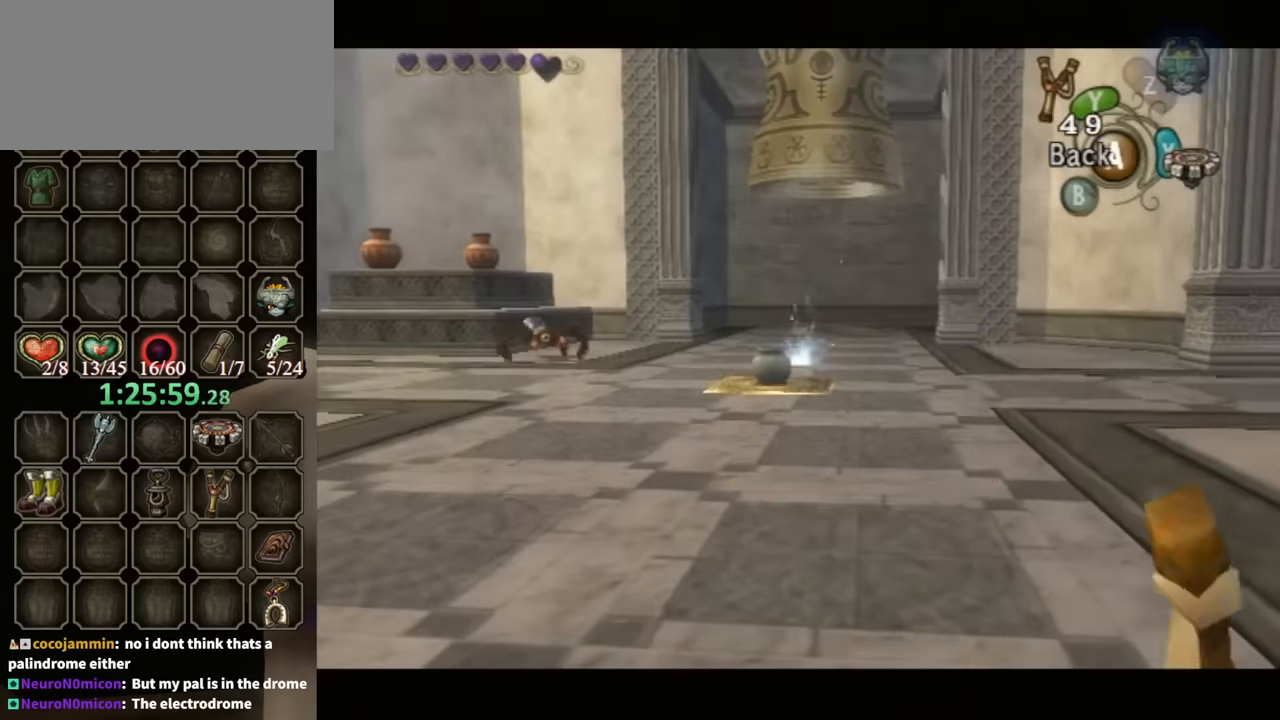
{"buttons": ["Y"], "left_stick": "left", "right_stick": "center", "events": [[333, "left_stick", "left"], [433, "Y", "down"]]}
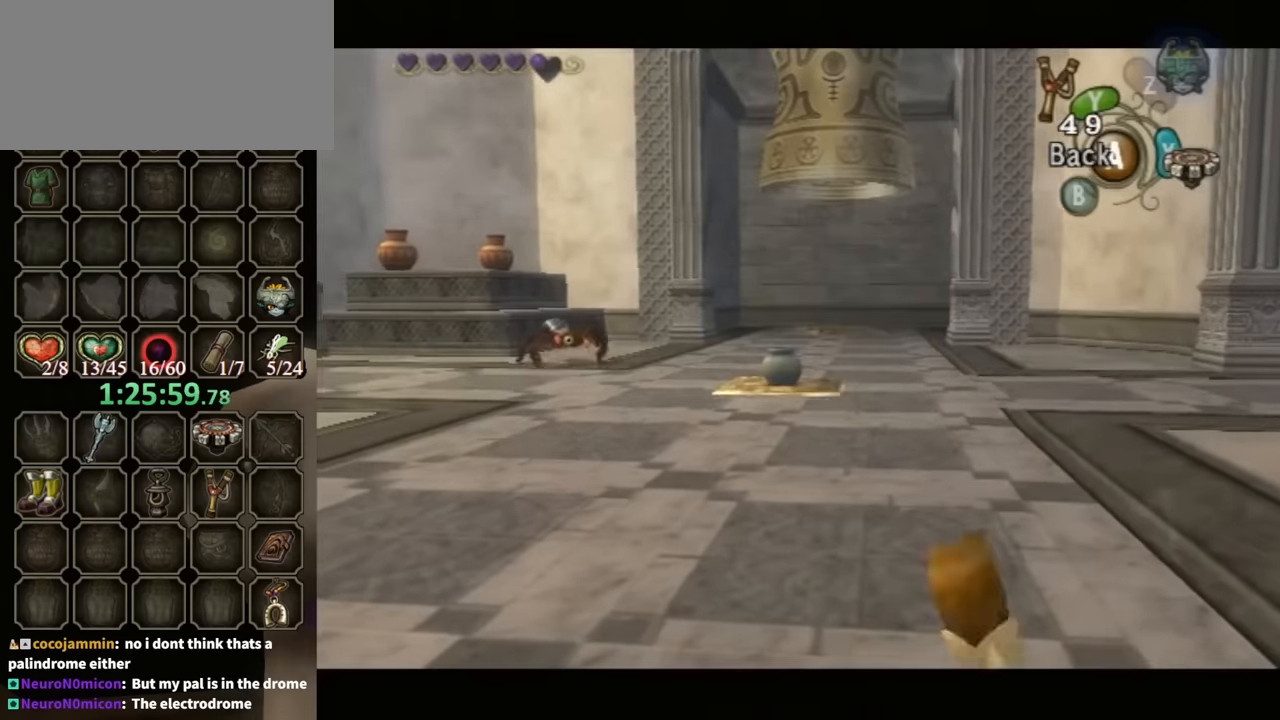
{"buttons": [], "left_stick": "down-left", "right_stick": "center", "events": [[100, "Y", "up"], [100, "left_stick", "center"], [300, "A", "down"], [333, "left_stick", "down-left"], [367, "A", "up"]]}
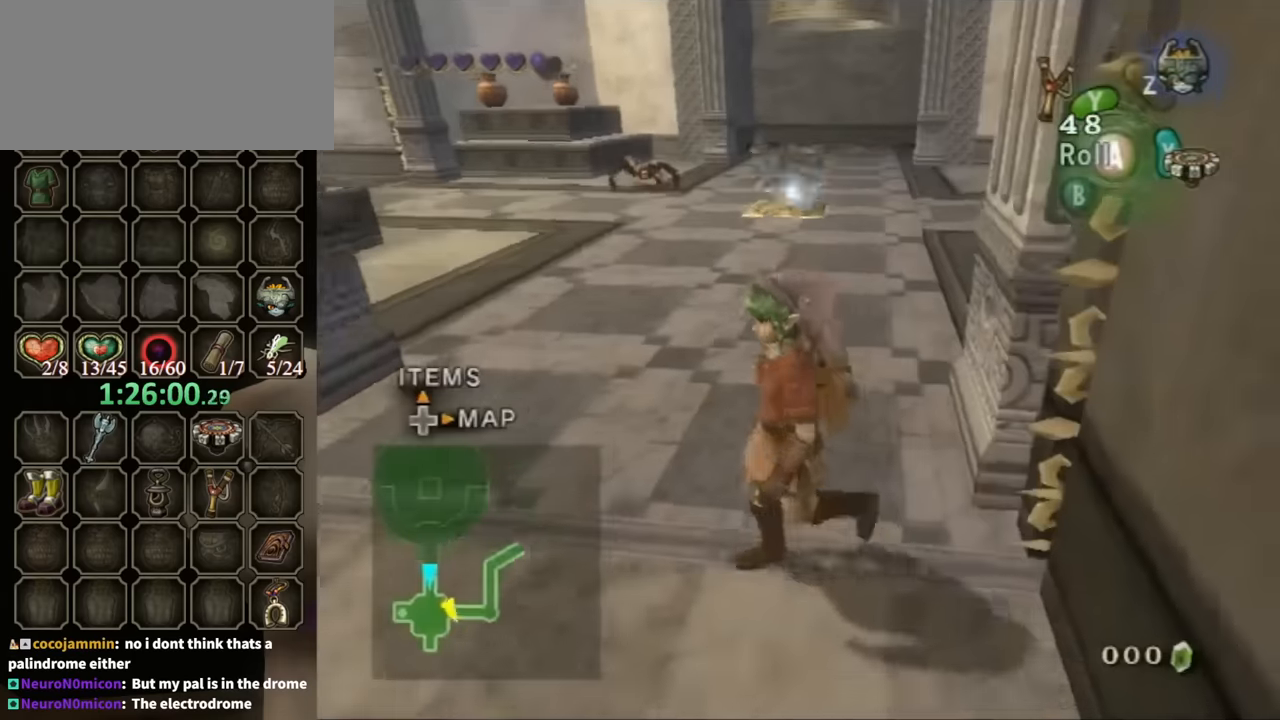
{"buttons": [], "left_stick": "up-left", "right_stick": "right", "events": [[67, "right_stick", "right"], [200, "left_stick", "left"], [400, "left_stick", "up-left"]]}
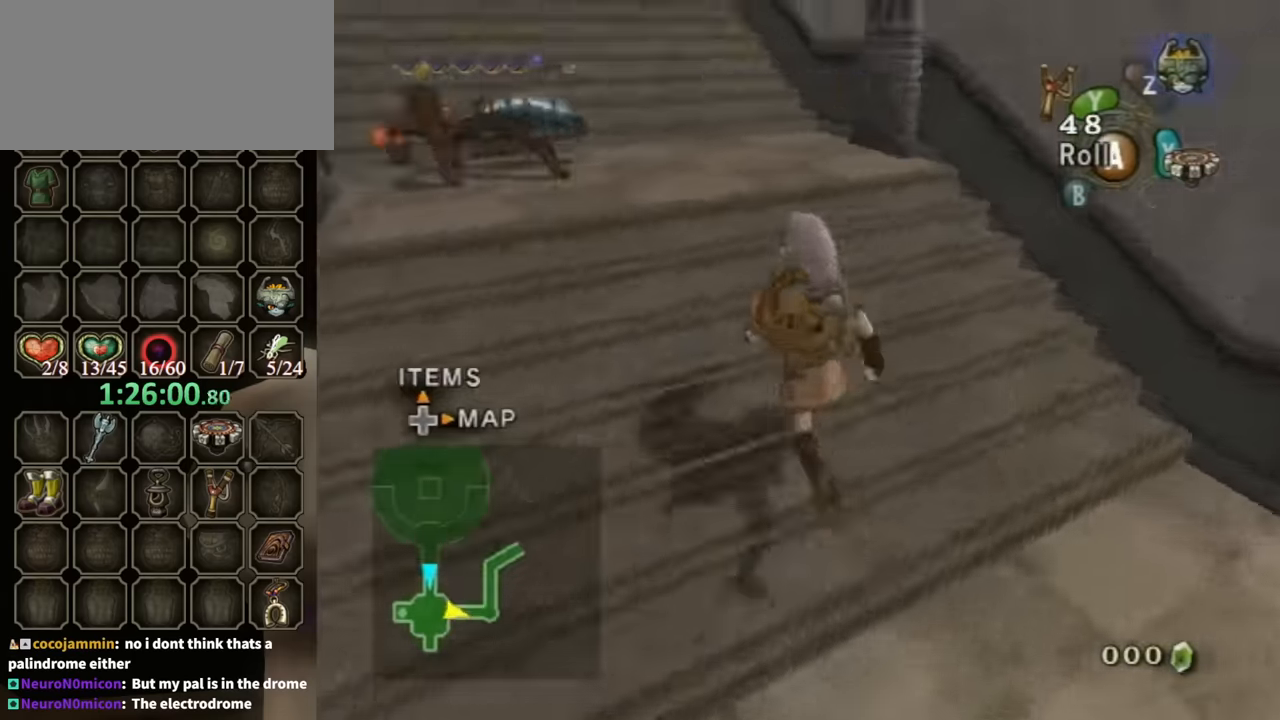
{"buttons": [], "left_stick": "up-left", "right_stick": "center", "events": [[67, "left_stick", "up"], [100, "right_stick", "center"], [267, "A", "down"], [367, "A", "up"], [433, "left_stick", "up-left"]]}
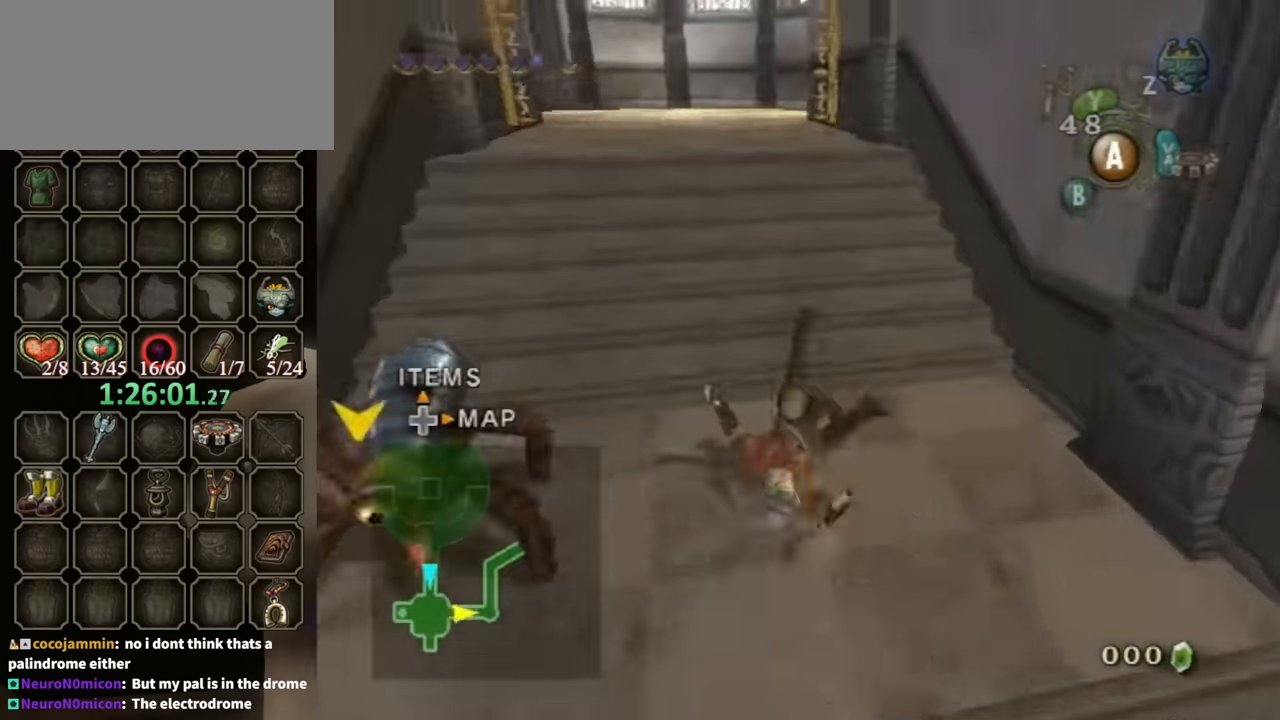
{"buttons": [], "left_stick": "up", "right_stick": "center", "events": [[433, "left_stick", "up"], [467, "A", "down"], [500, "A", "up"]]}
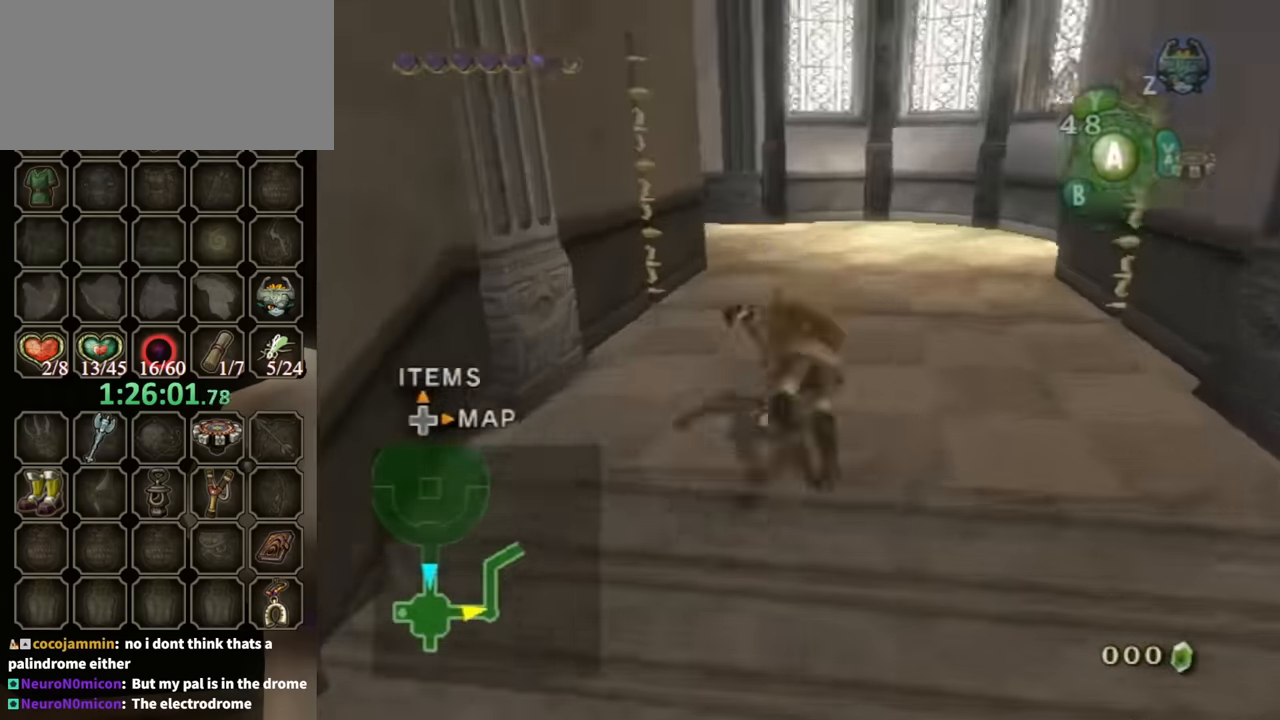
{"buttons": [], "left_stick": "up", "right_stick": "center", "events": []}
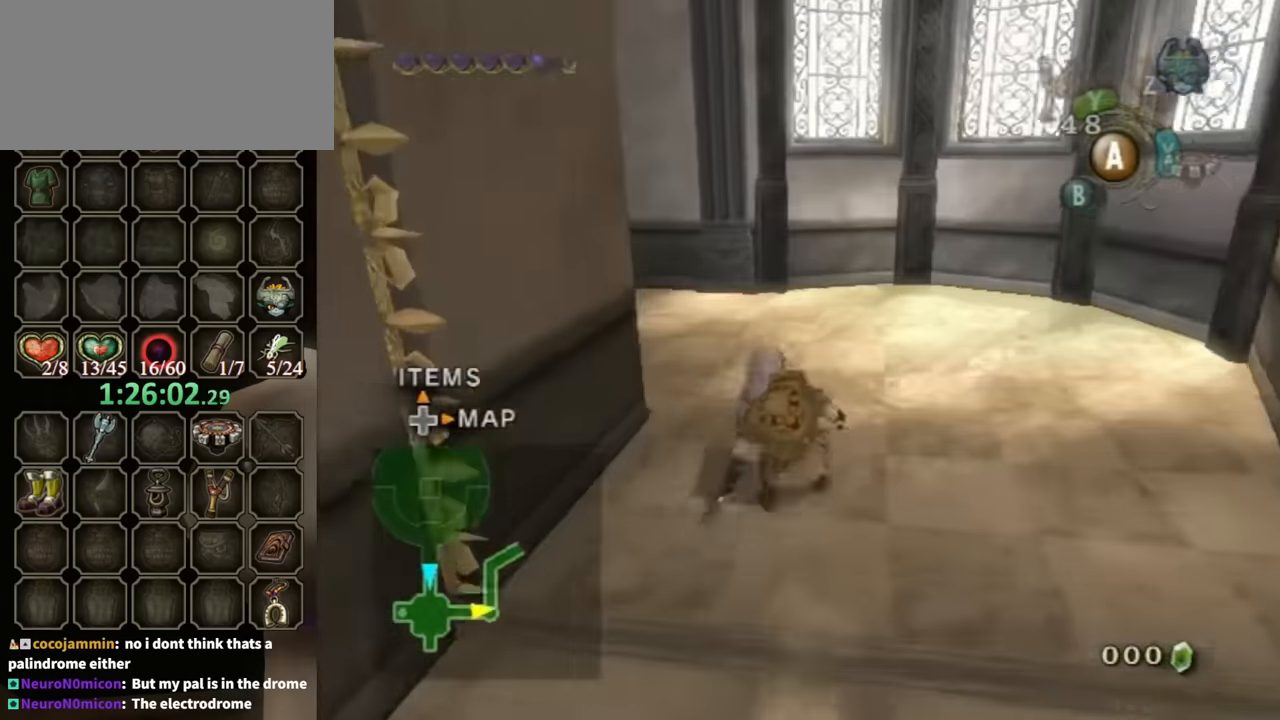
{"buttons": [], "left_stick": "left", "right_stick": "down-right", "events": [[167, "A", "down"], [167, "left_stick", "up-left"], [233, "A", "up"], [367, "left_stick", "left"], [433, "right_stick", "down-right"]]}
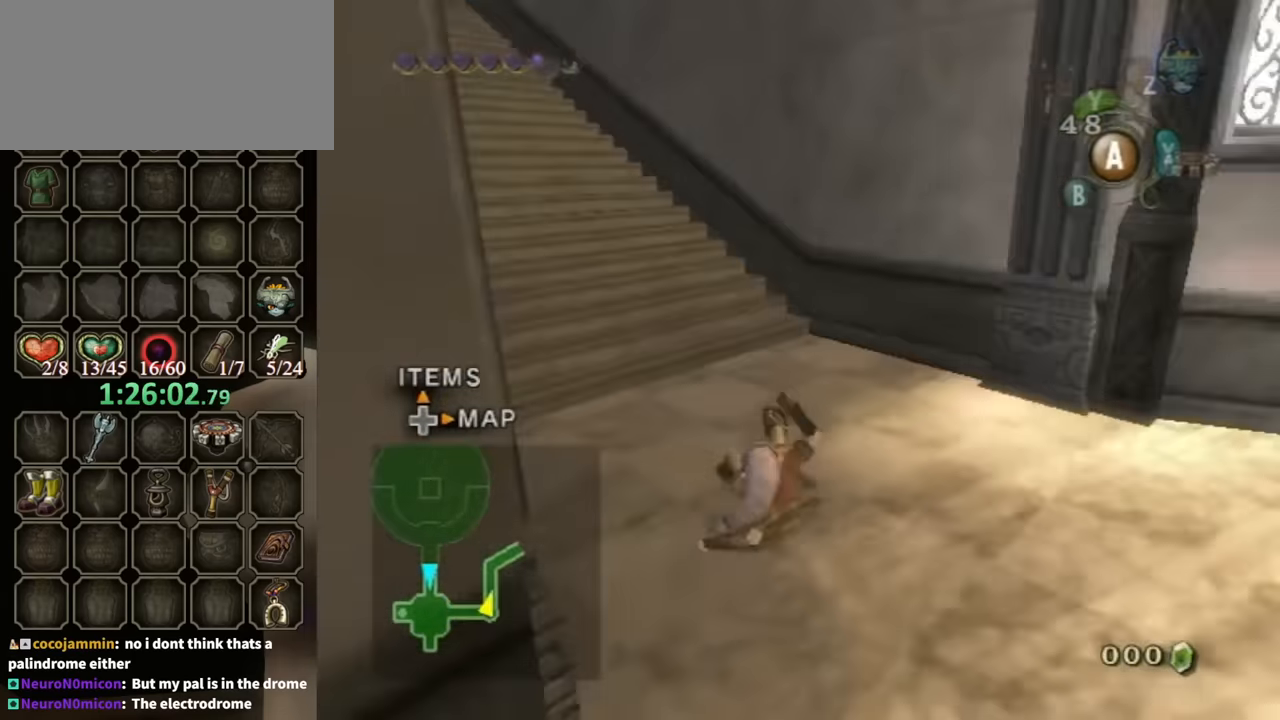
{"buttons": [], "left_stick": "up-left", "right_stick": "center", "events": [[100, "left_stick", "up-left"], [133, "right_stick", "center"], [300, "A", "down"], [400, "A", "up"]]}
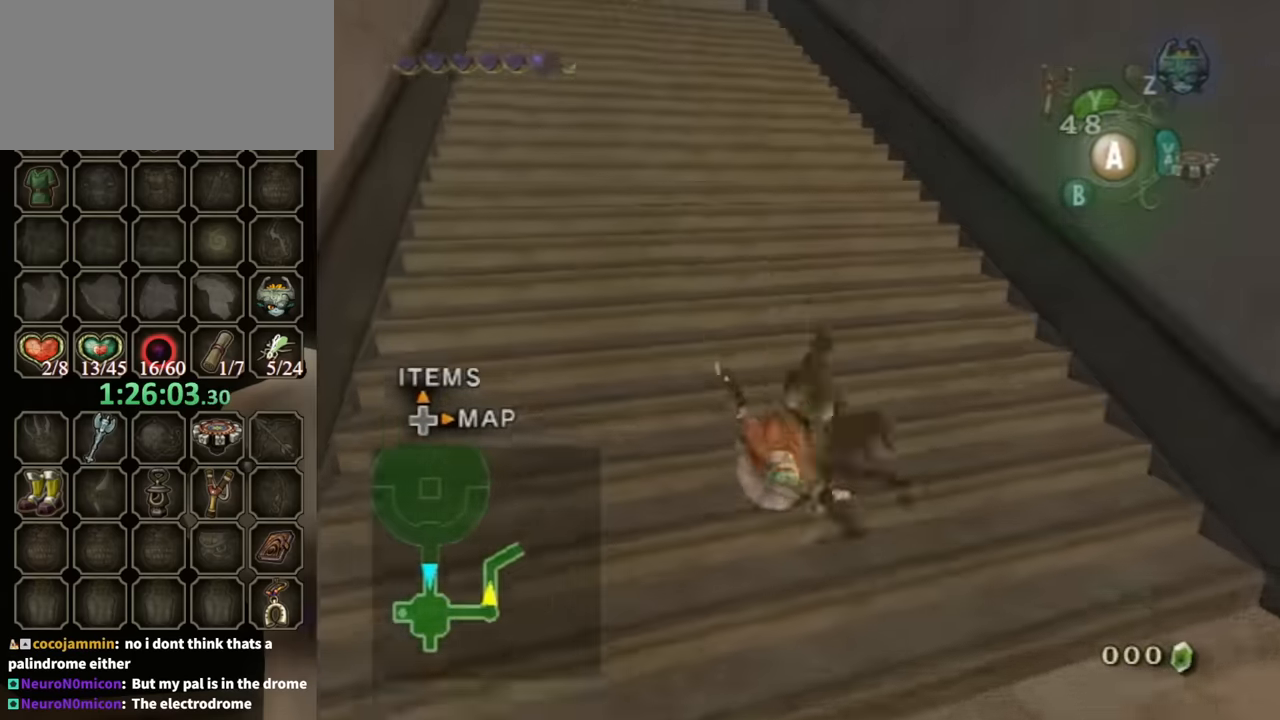
{"buttons": [], "left_stick": "up", "right_stick": "center", "events": [[400, "left_stick", "up"]]}
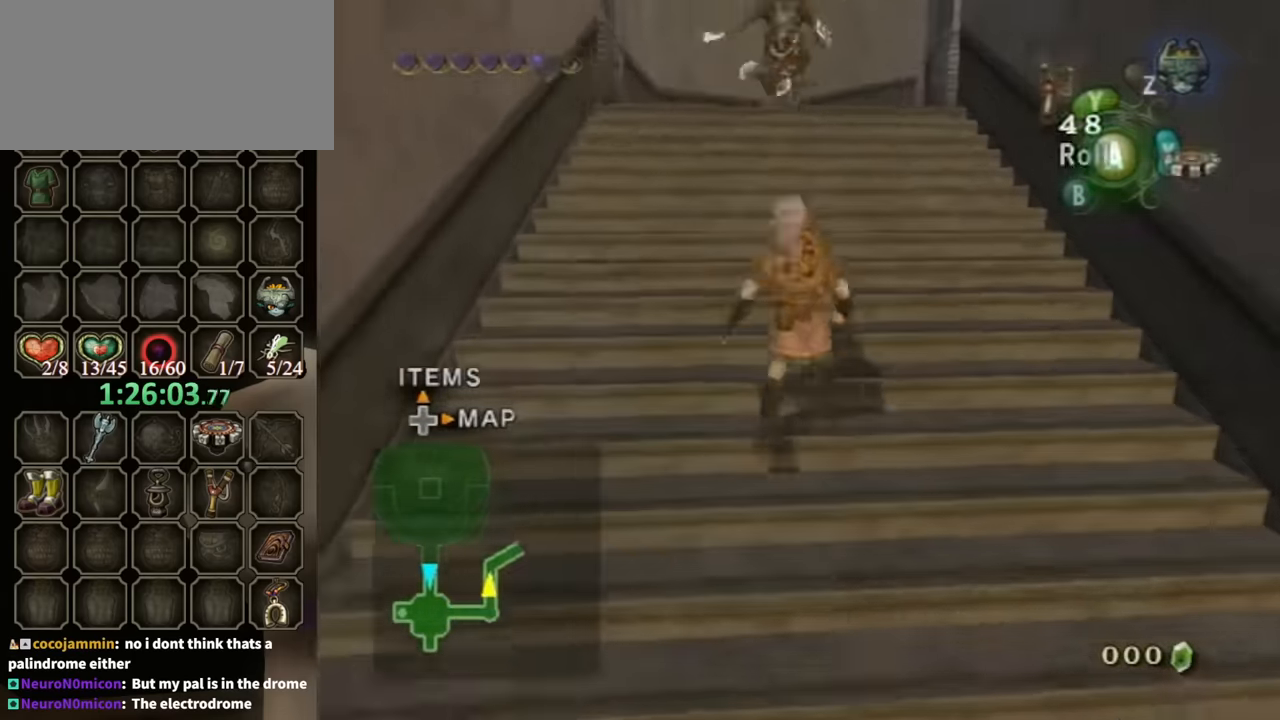
{"buttons": [], "left_stick": "up", "right_stick": "center", "events": [[33, "A", "down"], [100, "A", "up"], [167, "left_stick", "up-right"], [300, "left_stick", "up"]]}
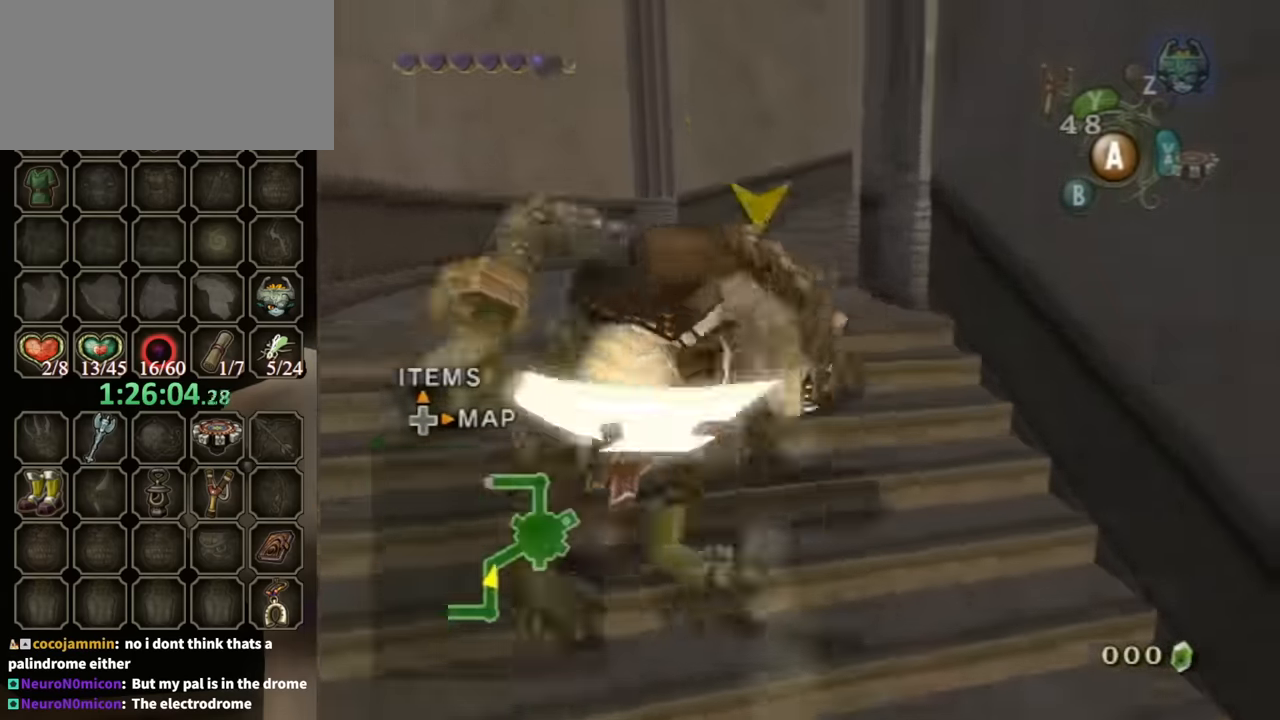
{"buttons": [], "left_stick": "up-right", "right_stick": "left", "events": [[233, "A", "down"], [300, "A", "up"], [367, "right_stick", "left"], [400, "left_stick", "up-right"]]}
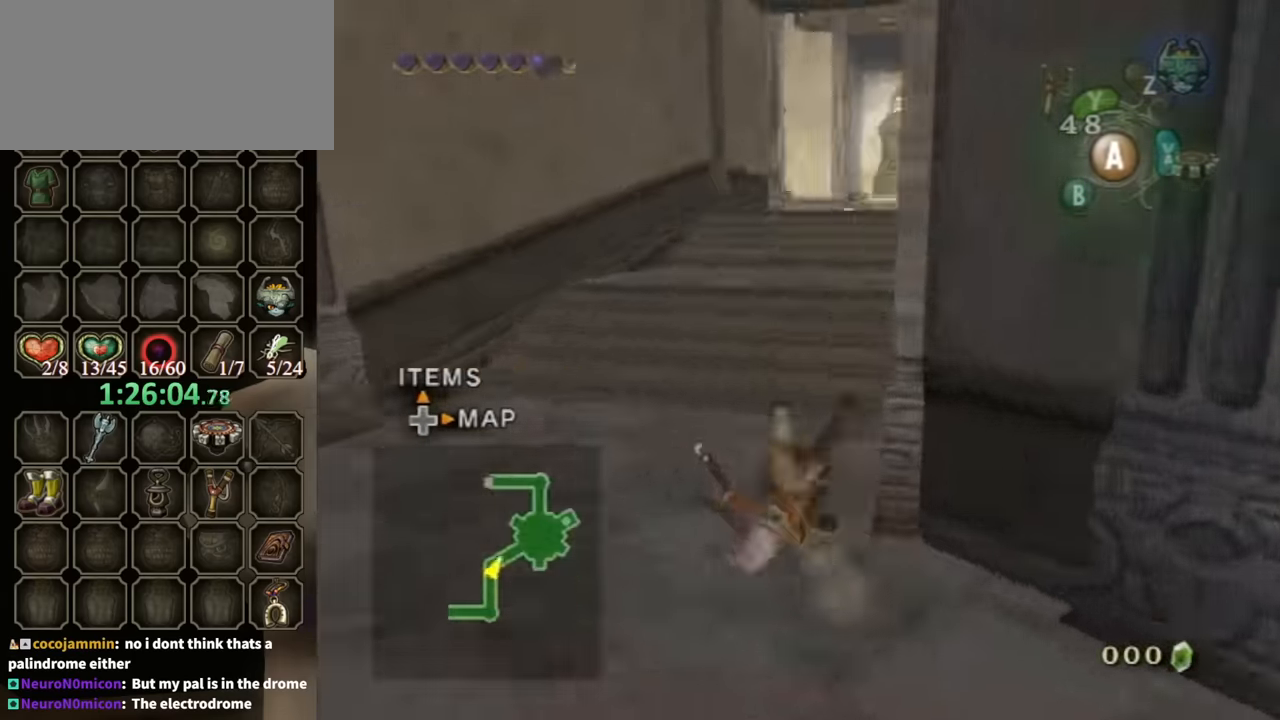
{"buttons": ["A"], "left_stick": "up", "right_stick": "center", "events": [[67, "left_stick", "up"], [200, "right_stick", "center"], [433, "A", "down"]]}
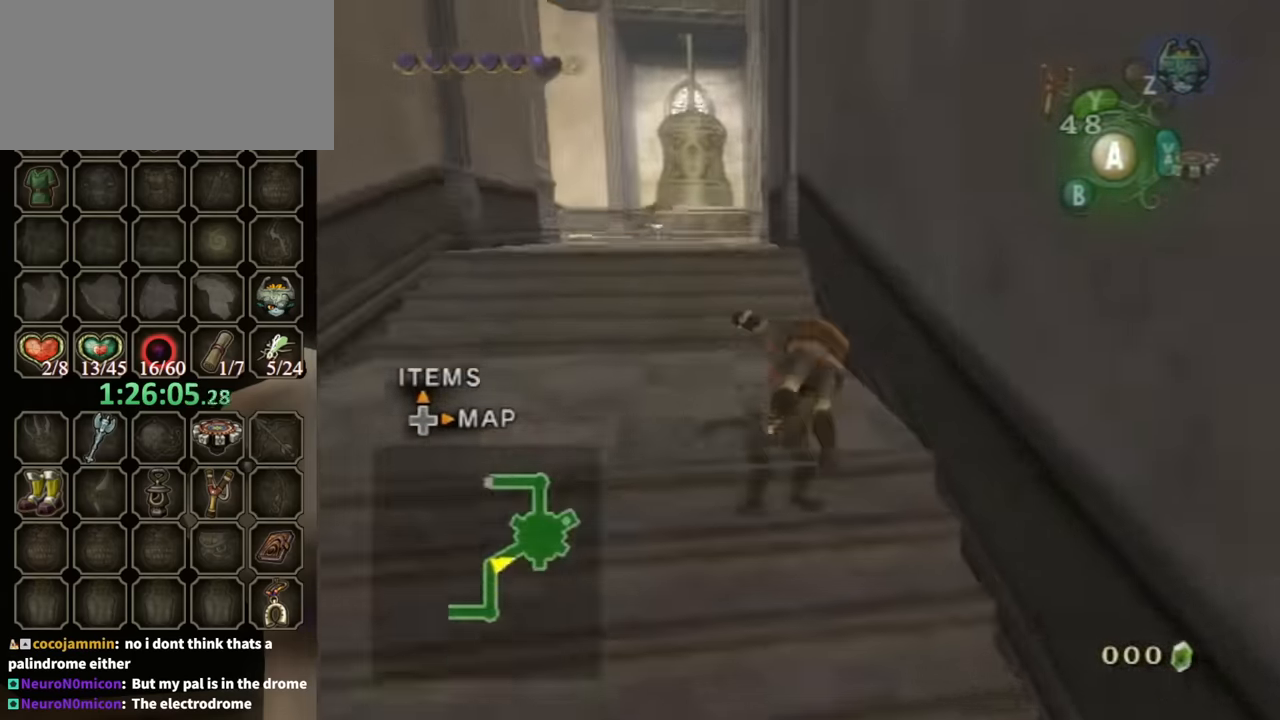
{"buttons": [], "left_stick": "up", "right_stick": "center", "events": [[33, "A", "up"]]}
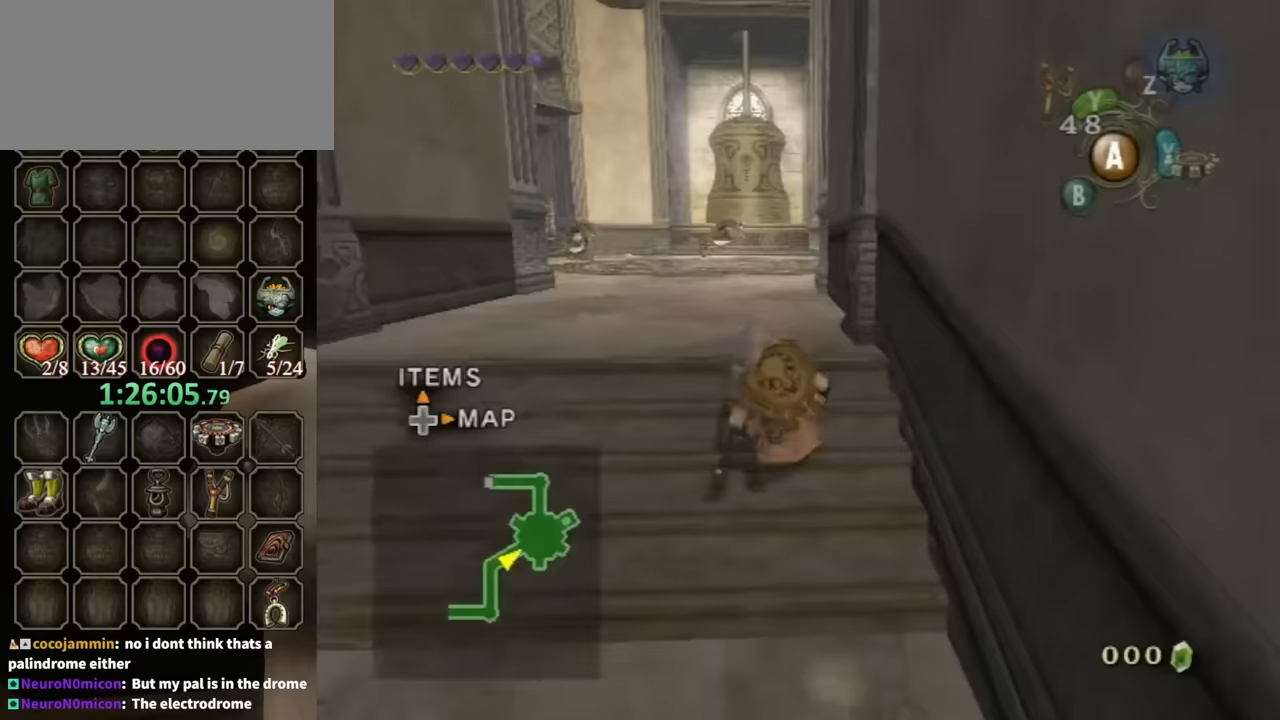
{"buttons": [], "left_stick": "up", "right_stick": "left", "events": [[133, "A", "down"], [200, "A", "up"], [467, "right_stick", "left"]]}
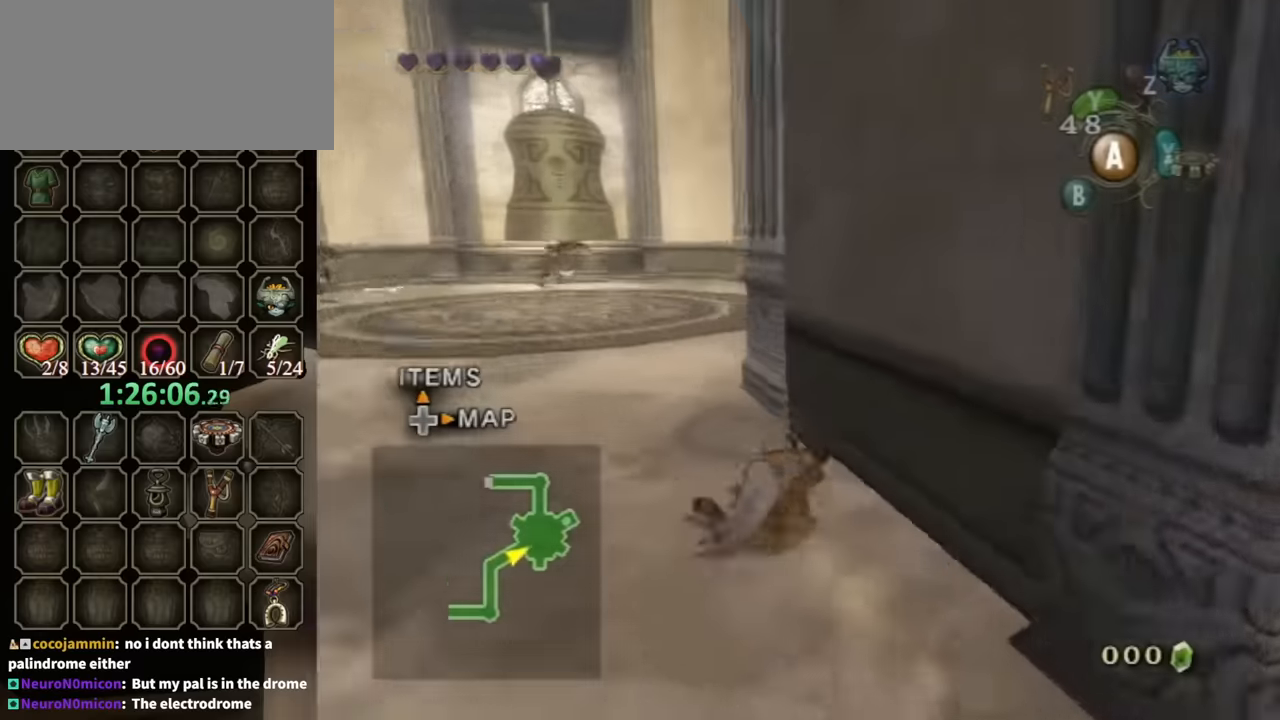
{"buttons": [], "left_stick": "up-left", "right_stick": "center", "events": [[67, "left_stick", "up-left"], [233, "right_stick", "center"], [367, "A", "down"], [433, "A", "up"]]}
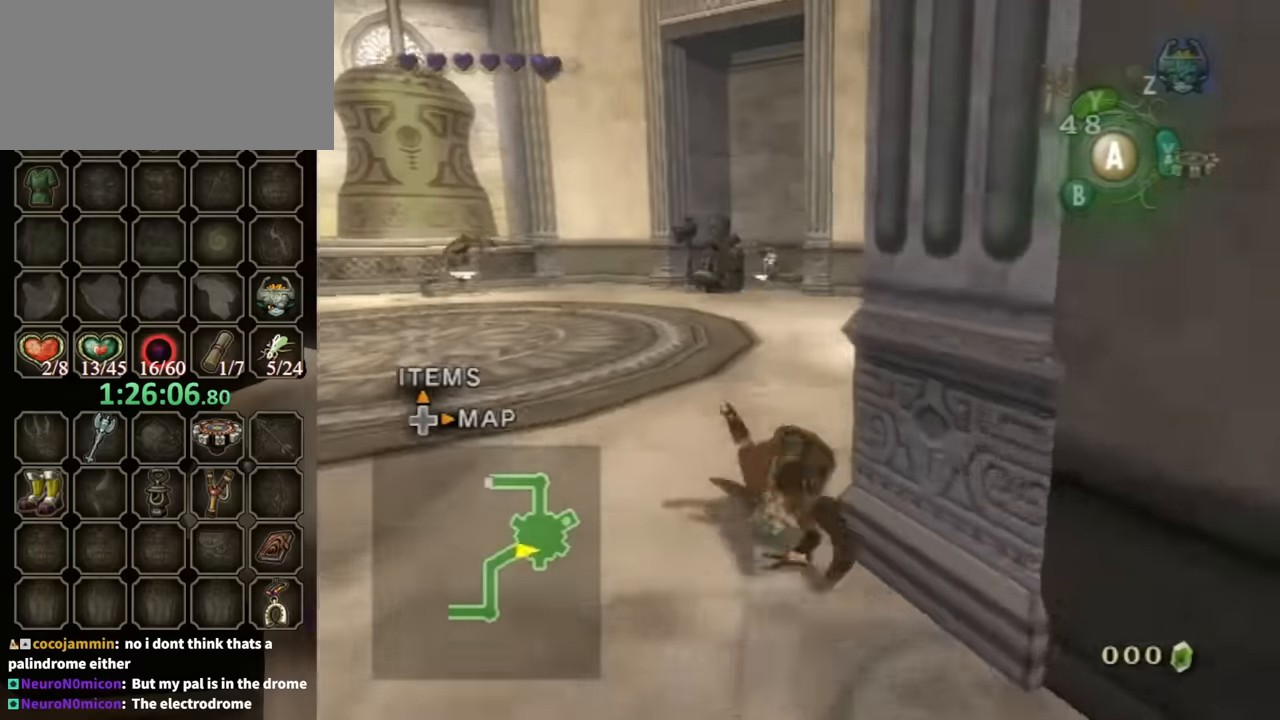
{"buttons": [], "left_stick": "up", "right_stick": "center", "events": [[267, "left_stick", "up"]]}
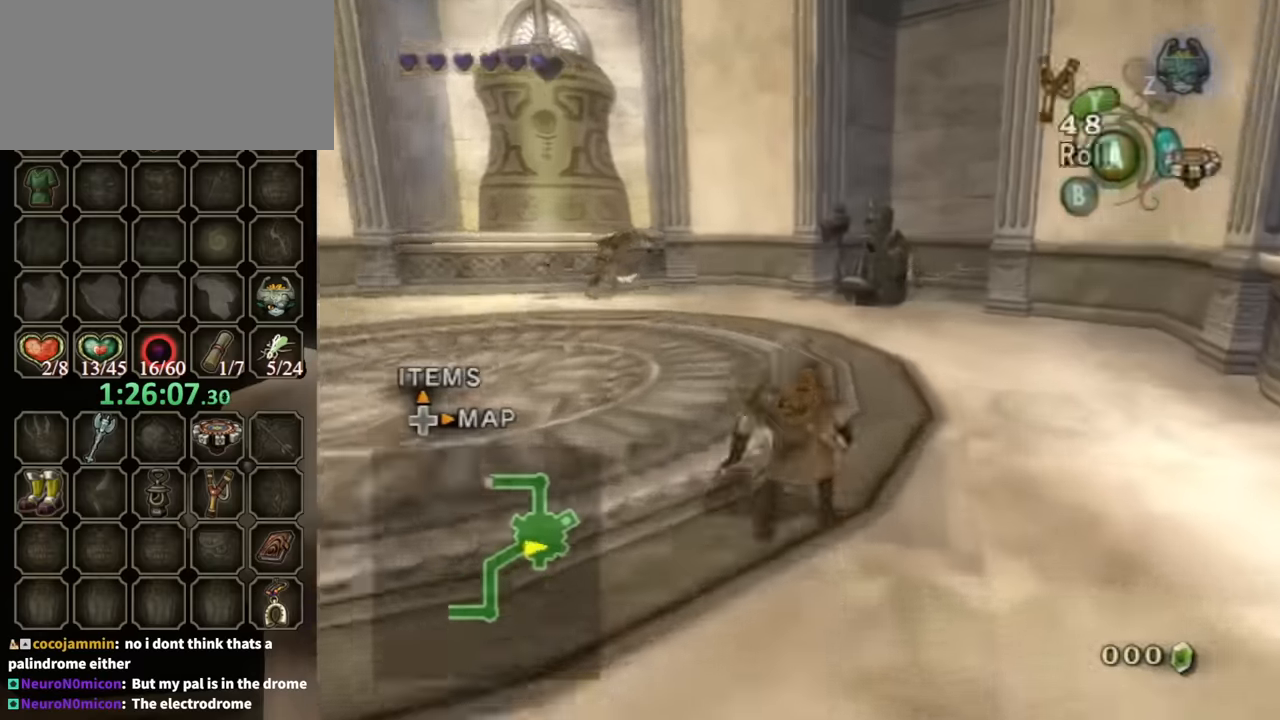
{"buttons": [], "left_stick": "up", "right_stick": "center", "events": [[33, "left_stick", "up-right"], [67, "A", "down"], [133, "A", "up"], [167, "left_stick", "up"]]}